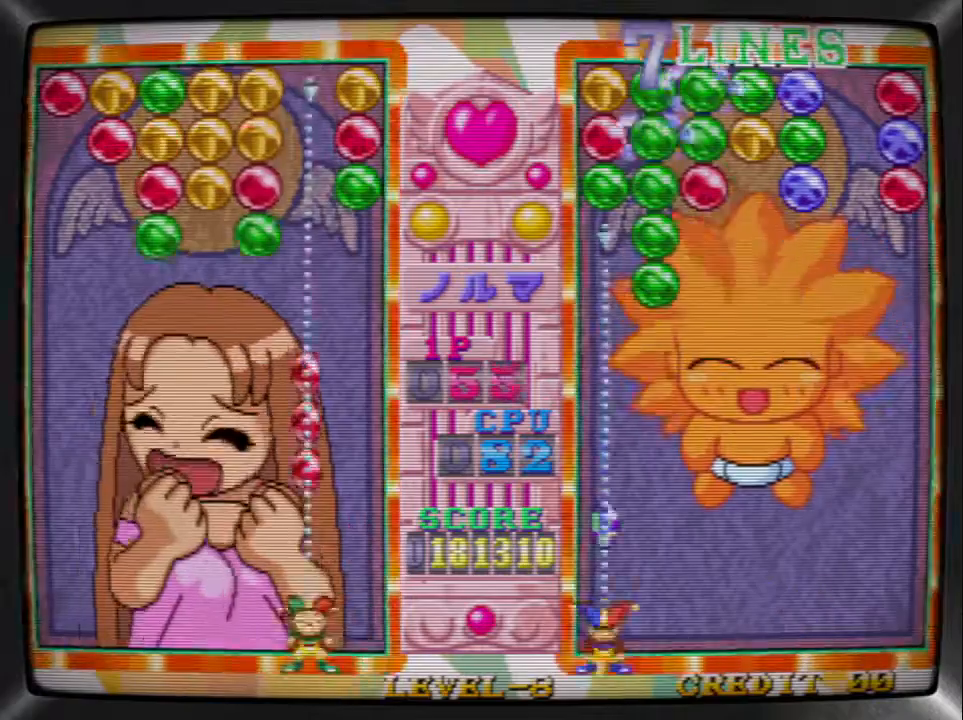
Gameplay with a controller (arcade stick); each line is a JSON object with the inputs held at the frame after it. "events" lists button and stick changes between this image and that frame as [ms after this image, input, new state], when the widget could be followed in between. Not read: L3 R3.
{"buttons": ["SQUARE"], "events": [[67, "DPAD_RIGHT", "down"], [67, "TRIANGLE", "up"], [167, "DPAD_RIGHT", "up"], [167, "SQUARE", "down"], [233, "DPAD_LEFT", "down"], [267, "SQUARE", "up"], [333, "DPAD_LEFT", "up"], [400, "DPAD_LEFT", "down"], [500, "DPAD_LEFT", "up"], [500, "SQUARE", "down"]]}
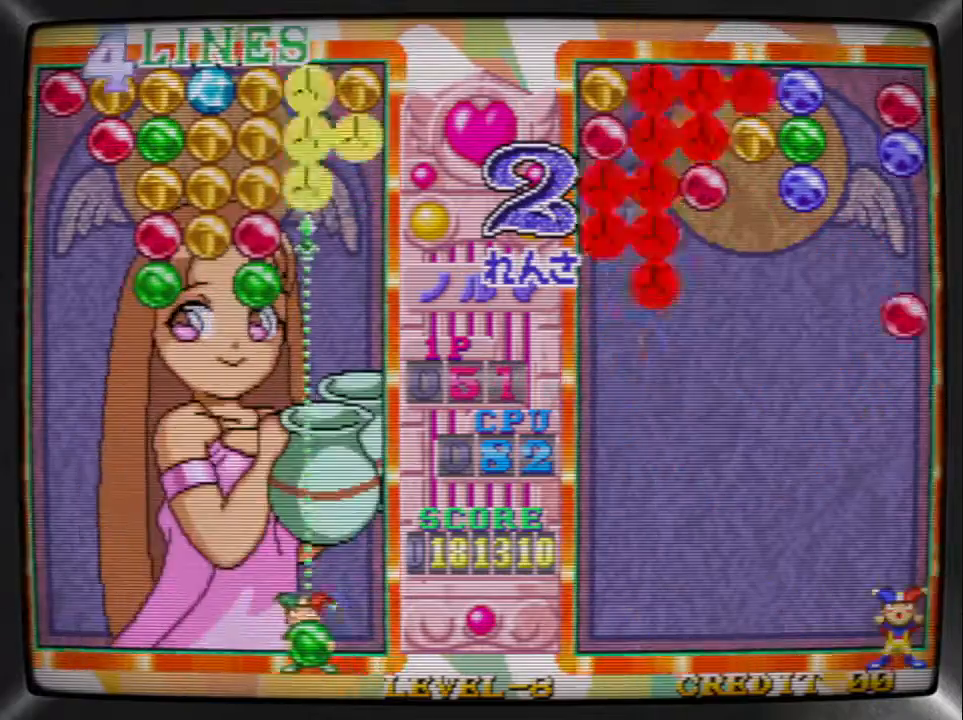
{"buttons": ["DPAD_LEFT"], "events": [[100, "DPAD_LEFT", "down"], [133, "SQUARE", "up"], [233, "DPAD_LEFT", "up"], [233, "SQUARE", "down"], [300, "DPAD_LEFT", "down"], [333, "SQUARE", "up"], [400, "DPAD_LEFT", "up"], [467, "DPAD_LEFT", "down"]]}
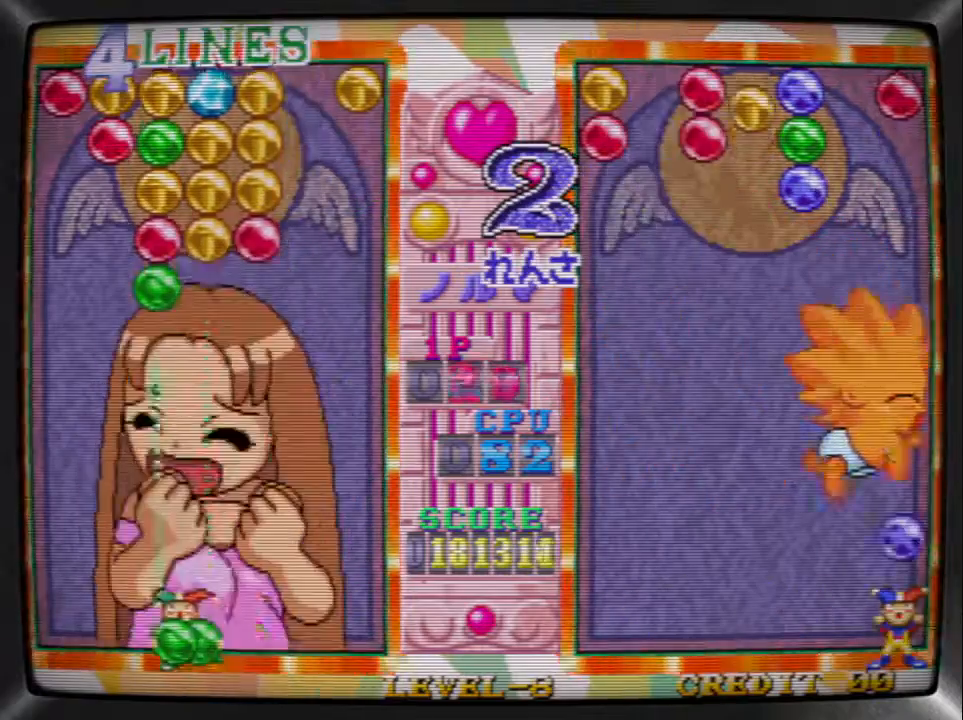
{"buttons": ["DPAD_RIGHT"], "events": [[33, "SQUARE", "down"], [67, "DPAD_LEFT", "up"], [167, "DPAD_RIGHT", "down"], [167, "SQUARE", "up"], [267, "DPAD_RIGHT", "up"], [333, "DPAD_RIGHT", "down"], [433, "DPAD_RIGHT", "up"], [500, "DPAD_RIGHT", "down"]]}
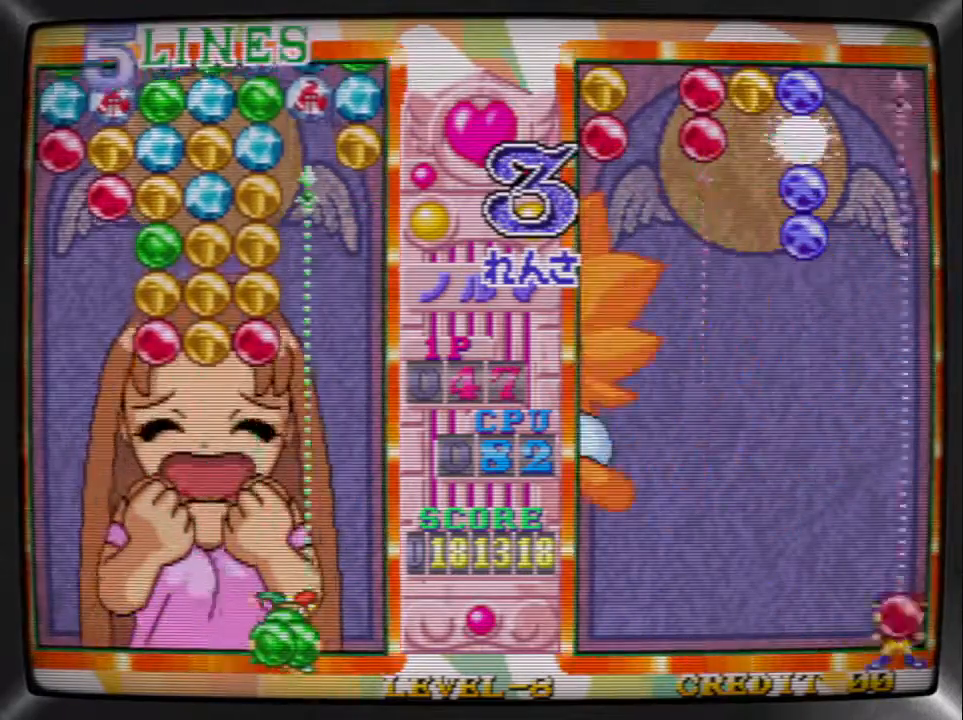
{"buttons": ["SQUARE"], "events": [[100, "DPAD_RIGHT", "up"], [200, "TRIANGLE", "down"], [300, "DPAD_RIGHT", "down"], [300, "TRIANGLE", "up"], [400, "DPAD_RIGHT", "up"], [400, "SQUARE", "down"]]}
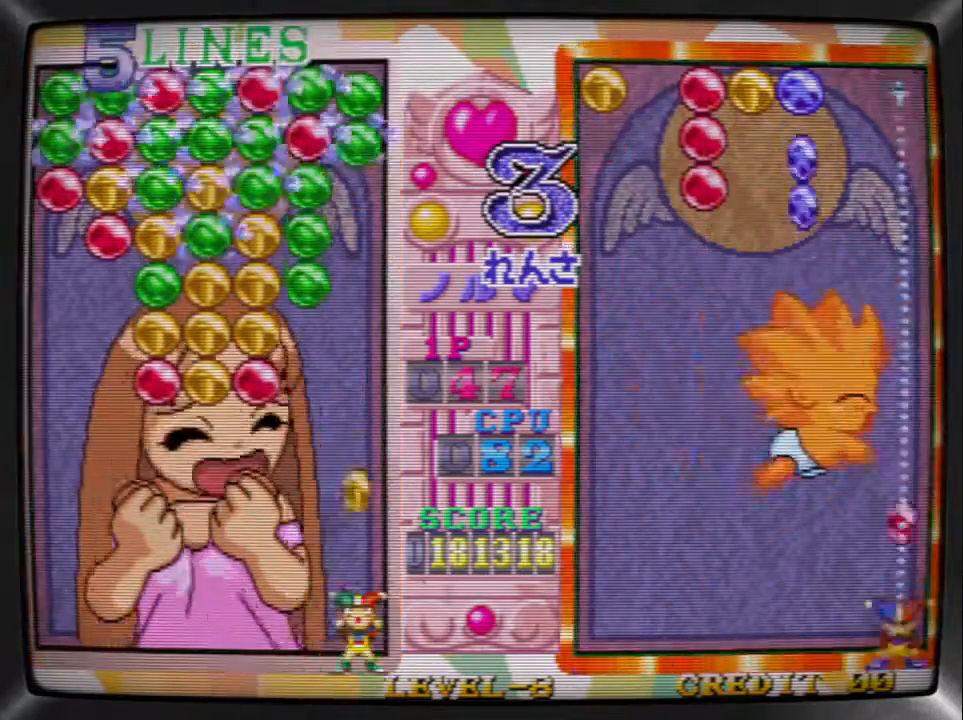
{"buttons": ["TRIANGLE"], "events": [[33, "DPAD_LEFT", "down"], [67, "SQUARE", "up"], [133, "DPAD_LEFT", "up"], [200, "DPAD_LEFT", "down"], [267, "DPAD_LEFT", "up"], [333, "DPAD_LEFT", "down"], [433, "DPAD_LEFT", "up"], [433, "TRIANGLE", "down"]]}
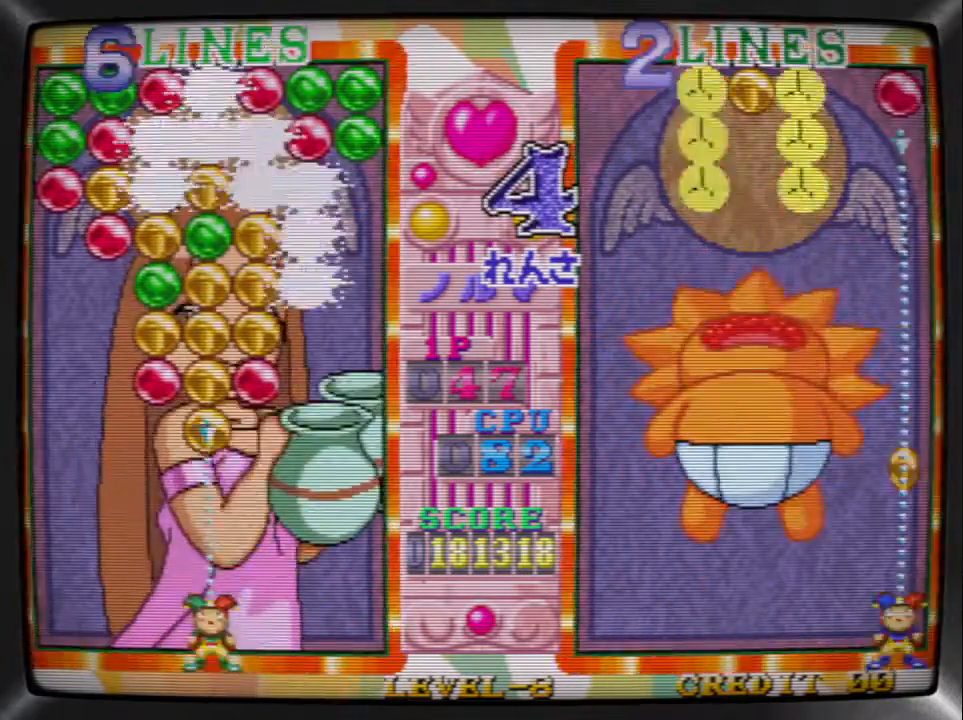
{"buttons": ["SQUARE"], "events": [[67, "TRIANGLE", "up"], [133, "DPAD_LEFT", "down"], [233, "SQUARE", "down"], [267, "DPAD_LEFT", "up"], [400, "DPAD_LEFT", "down"], [400, "SQUARE", "up"], [500, "DPAD_LEFT", "up"], [500, "SQUARE", "down"]]}
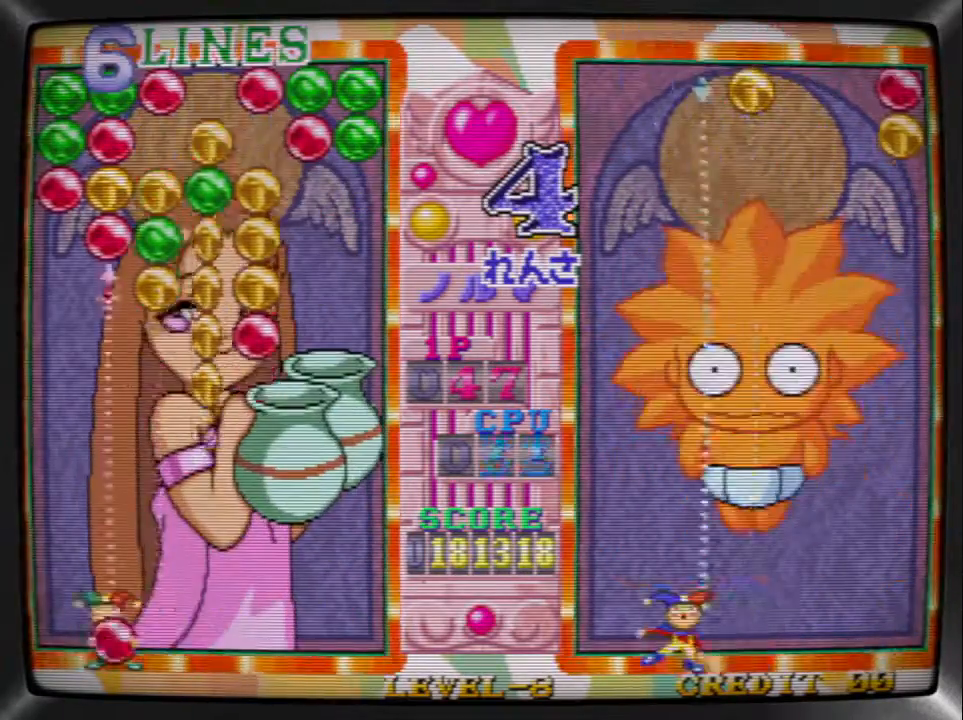
{"buttons": [], "events": [[100, "DPAD_LEFT", "down"], [133, "SQUARE", "up"], [200, "SQUARE", "down"], [233, "DPAD_LEFT", "up"], [333, "SQUARE", "up"], [367, "DPAD_RIGHT", "down"], [467, "DPAD_RIGHT", "up"]]}
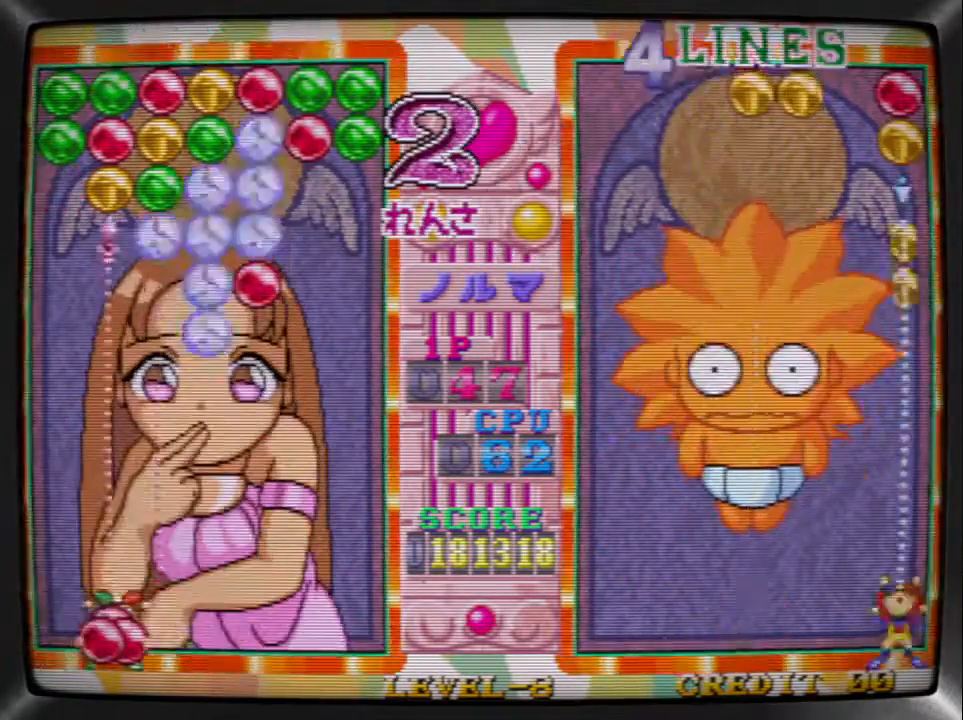
{"buttons": ["SQUARE"], "events": [[33, "DPAD_RIGHT", "down"], [133, "DPAD_RIGHT", "up"], [200, "DPAD_RIGHT", "down"], [300, "DPAD_RIGHT", "up"], [333, "DPAD_RIGHT", "down"], [433, "SQUARE", "down"], [467, "DPAD_RIGHT", "up"]]}
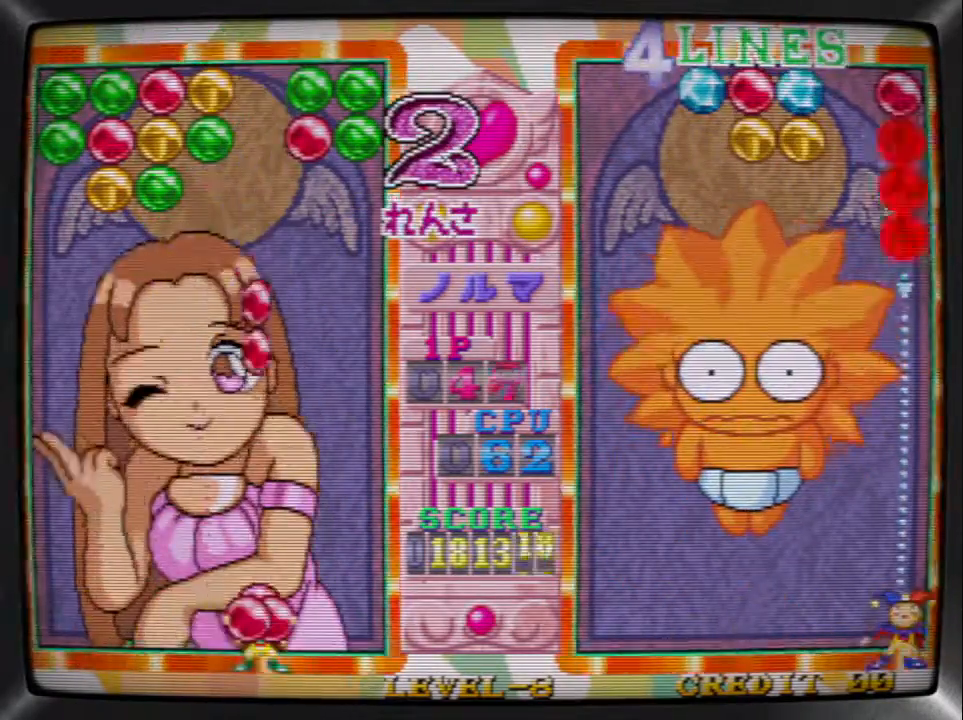
{"buttons": ["TRIANGLE", "DPAD_LEFT"], "events": [[33, "DPAD_RIGHT", "down"], [67, "SQUARE", "up"], [167, "DPAD_RIGHT", "up"], [167, "SQUARE", "down"], [267, "DPAD_LEFT", "down"], [267, "SQUARE", "up"], [400, "TRIANGLE", "down"], [433, "DPAD_LEFT", "up"], [500, "DPAD_LEFT", "down"]]}
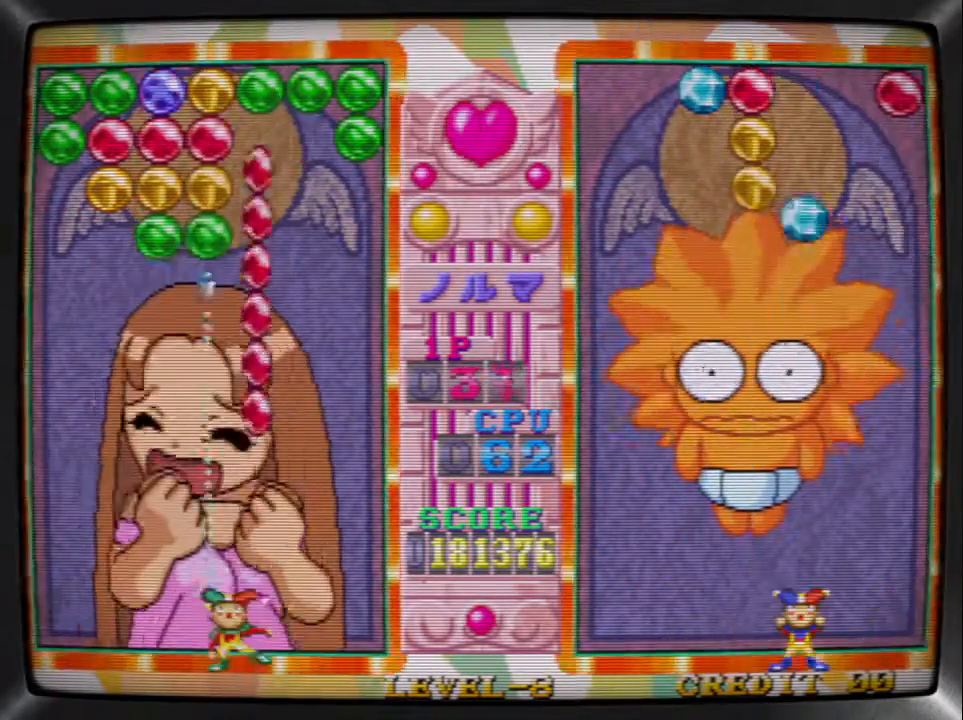
{"buttons": ["DPAD_LEFT"], "events": [[33, "TRIANGLE", "up"], [100, "DPAD_LEFT", "up"], [100, "SQUARE", "down"], [167, "DPAD_LEFT", "down"], [200, "SQUARE", "up"], [267, "SQUARE", "down"], [300, "DPAD_LEFT", "up"], [367, "DPAD_LEFT", "down"], [400, "SQUARE", "up"], [467, "DPAD_LEFT", "up"], [500, "DPAD_LEFT", "down"]]}
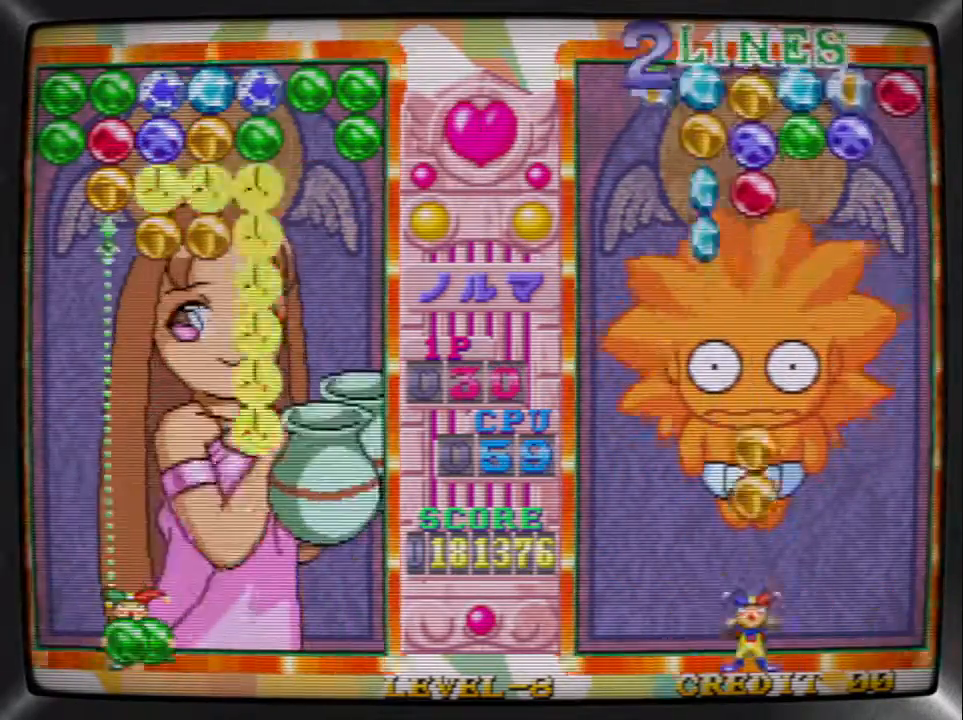
{"buttons": ["SQUARE"], "events": [[133, "DPAD_LEFT", "up"], [133, "TRIANGLE", "down"], [200, "DPAD_RIGHT", "down"], [200, "TRIANGLE", "up"], [267, "SQUARE", "down"], [300, "DPAD_RIGHT", "up"], [367, "DPAD_RIGHT", "down"], [400, "SQUARE", "up"], [467, "SQUARE", "down"], [500, "DPAD_RIGHT", "up"]]}
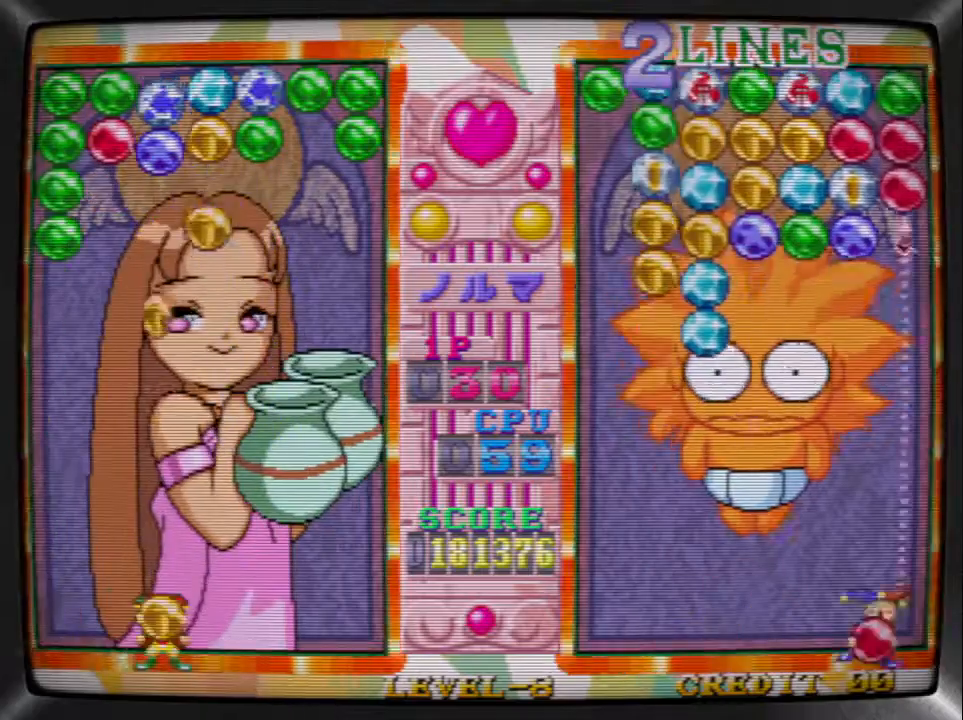
{"buttons": ["DPAD_LEFT"], "events": [[67, "DPAD_RIGHT", "down"], [100, "SQUARE", "up"], [167, "SQUARE", "down"], [200, "DPAD_RIGHT", "up"], [300, "DPAD_LEFT", "down"], [300, "SQUARE", "up"], [367, "R1", "down"], [433, "DPAD_LEFT", "up"], [500, "DPAD_LEFT", "down"], [500, "R1", "up"]]}
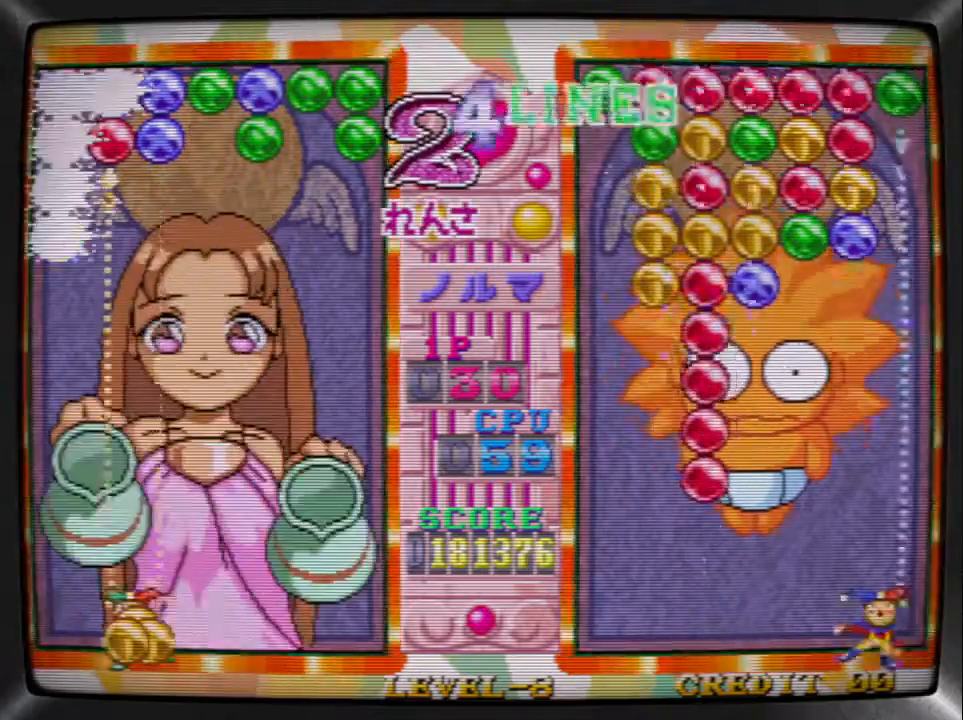
{"buttons": ["R1", "DPAD_LEFT"], "events": [[33, "R1", "down"], [100, "DPAD_LEFT", "up"], [100, "R1", "up"], [167, "R1", "down"], [233, "R1", "up"], [300, "R1", "down"], [400, "DPAD_LEFT", "down"], [400, "R1", "up"], [467, "R1", "down"]]}
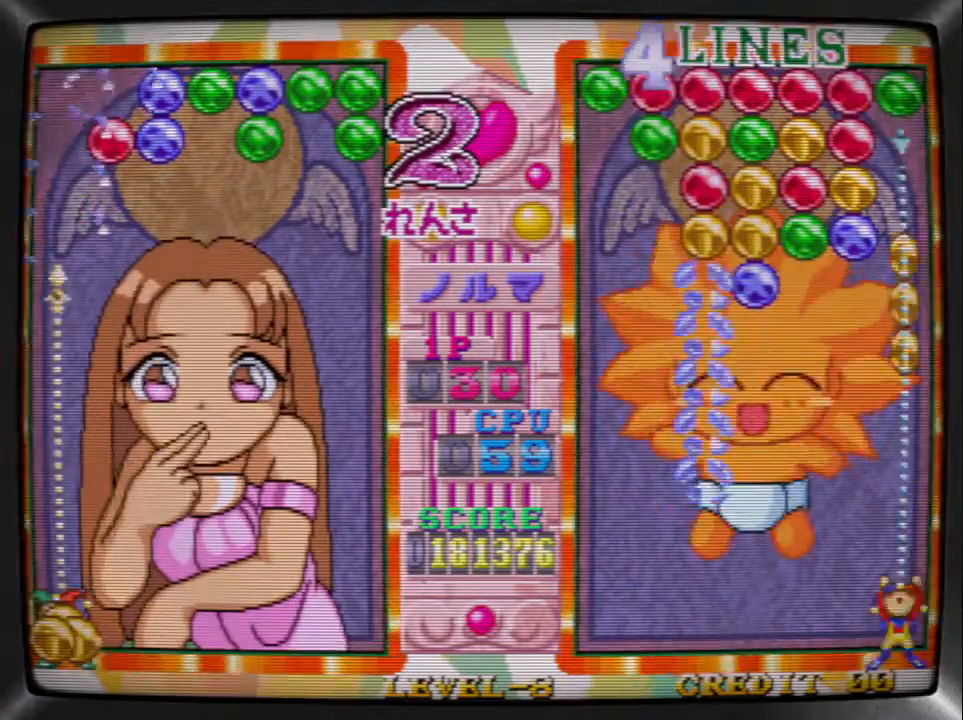
{"buttons": ["DPAD_RIGHT"], "events": [[33, "DPAD_LEFT", "up"], [33, "R1", "up"], [100, "R1", "down"], [167, "R1", "up"], [233, "TRIANGLE", "down"], [367, "DPAD_RIGHT", "down"], [367, "TRIANGLE", "up"], [433, "DPAD_RIGHT", "up"], [500, "DPAD_RIGHT", "down"]]}
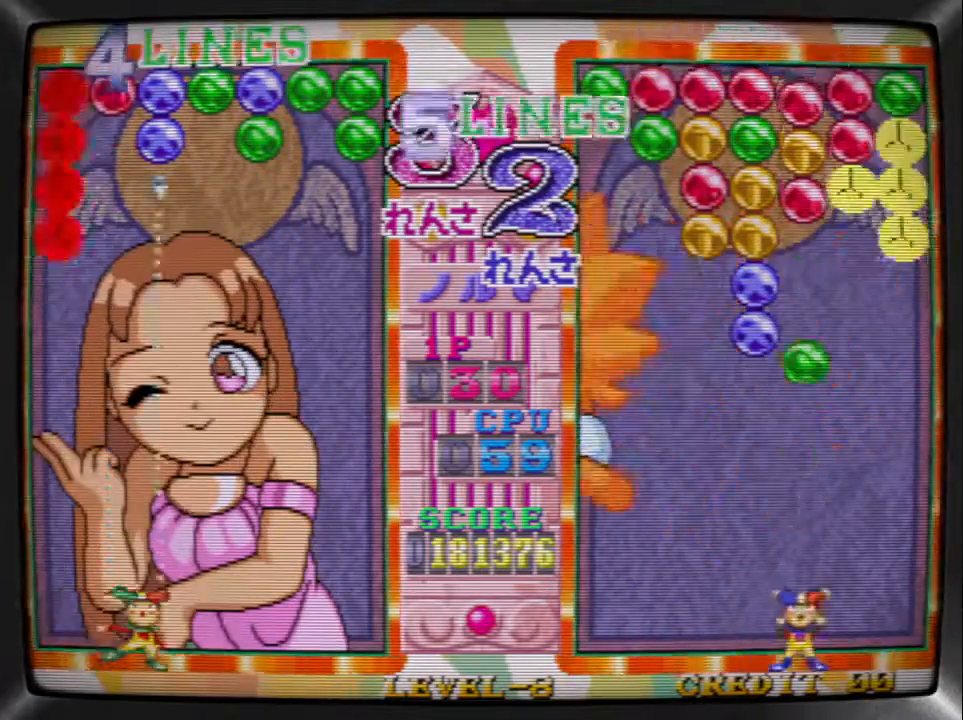
{"buttons": ["SQUARE"], "events": [[67, "DPAD_RIGHT", "up"], [133, "DPAD_RIGHT", "down"], [200, "SQUARE", "down"], [267, "DPAD_RIGHT", "up"], [367, "DPAD_RIGHT", "down"], [367, "SQUARE", "up"], [467, "SQUARE", "down"], [500, "DPAD_RIGHT", "up"]]}
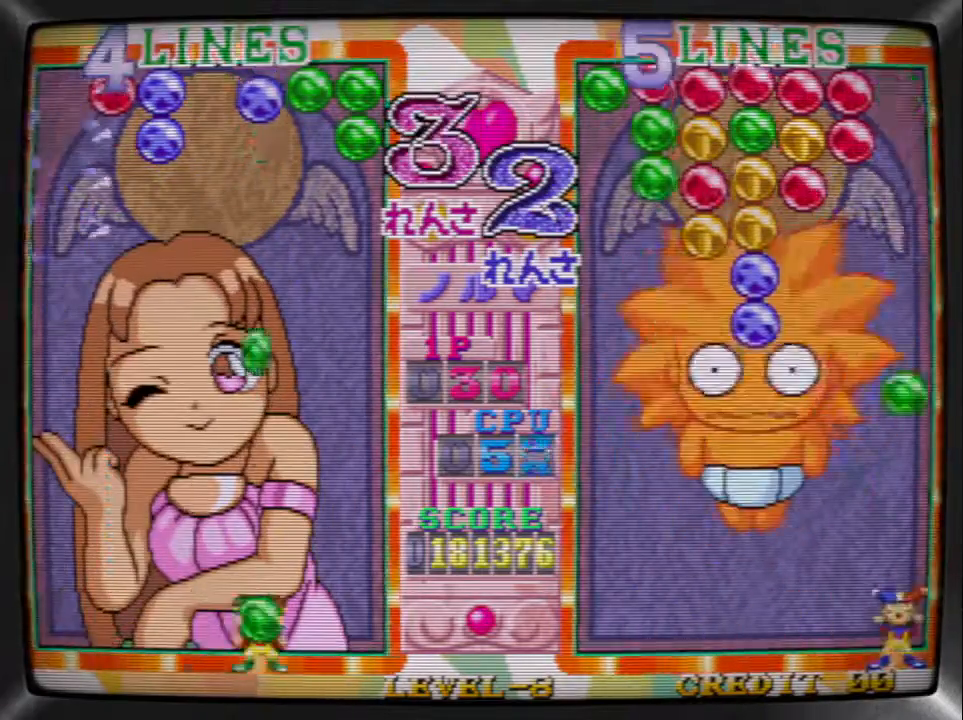
{"buttons": [], "events": [[100, "DPAD_RIGHT", "down"], [100, "SQUARE", "up"], [200, "DPAD_RIGHT", "up"], [200, "SQUARE", "down"], [300, "DPAD_RIGHT", "down"], [300, "SQUARE", "up"], [367, "SQUARE", "down"], [433, "DPAD_RIGHT", "up"], [500, "SQUARE", "up"]]}
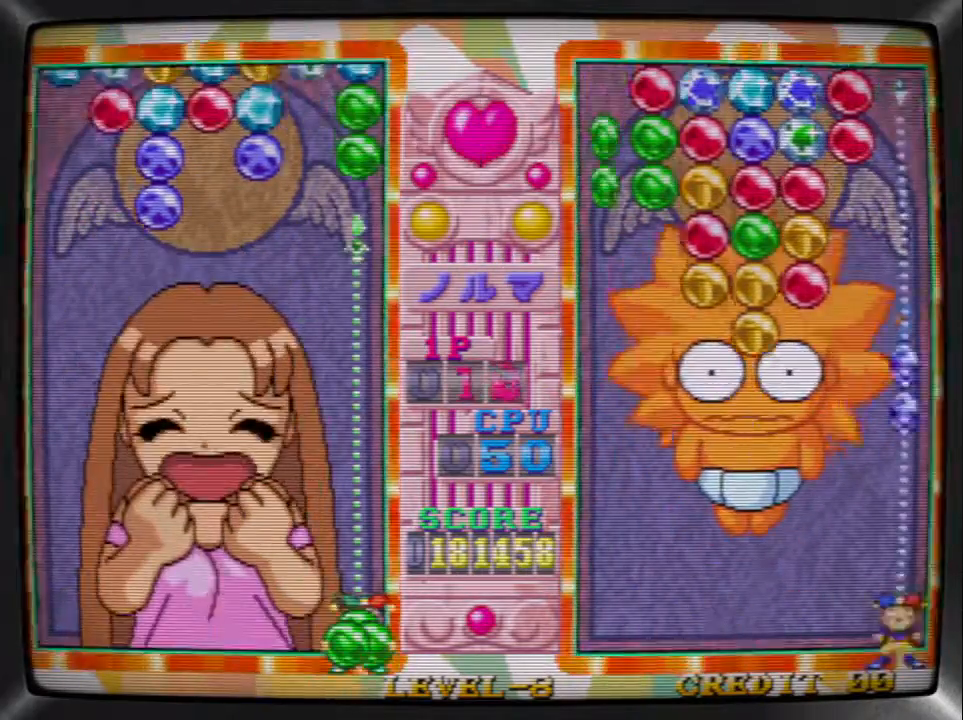
{"buttons": ["SQUARE", "DPAD_LEFT"], "events": [[400, "SQUARE", "down"], [500, "DPAD_LEFT", "down"]]}
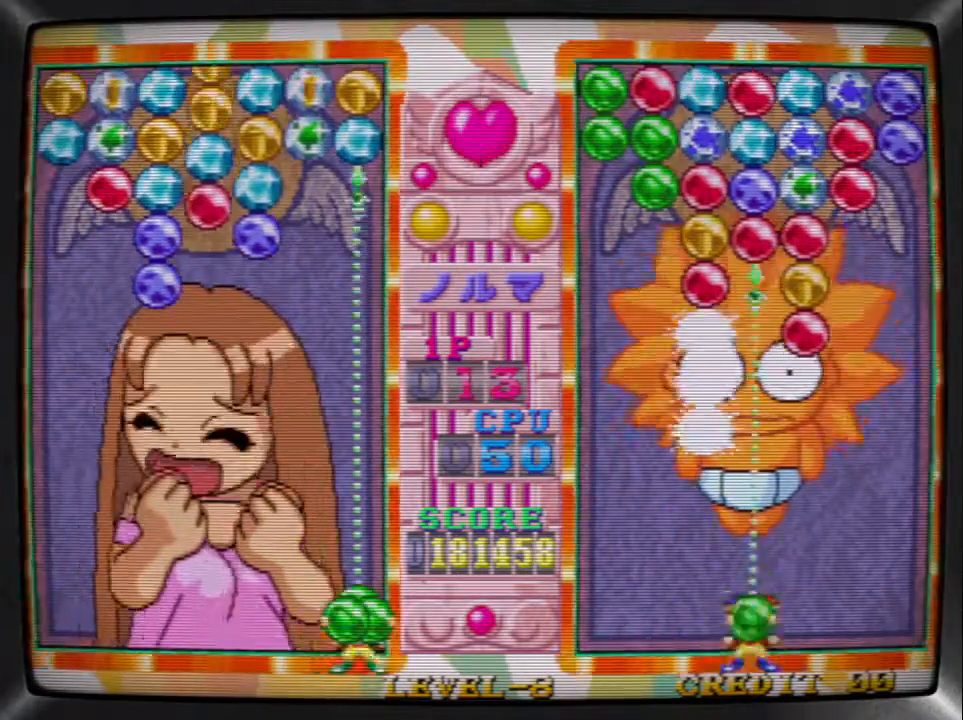
{"buttons": ["SQUARE", "DPAD_LEFT"], "events": [[33, "SQUARE", "up"], [100, "TRIANGLE", "down"], [133, "DPAD_LEFT", "up"], [200, "DPAD_LEFT", "down"], [200, "TRIANGLE", "up"], [267, "SQUARE", "down"], [300, "DPAD_LEFT", "up"], [367, "DPAD_LEFT", "down"], [367, "SQUARE", "up"], [467, "DPAD_LEFT", "up"], [467, "SQUARE", "down"], [500, "DPAD_LEFT", "down"]]}
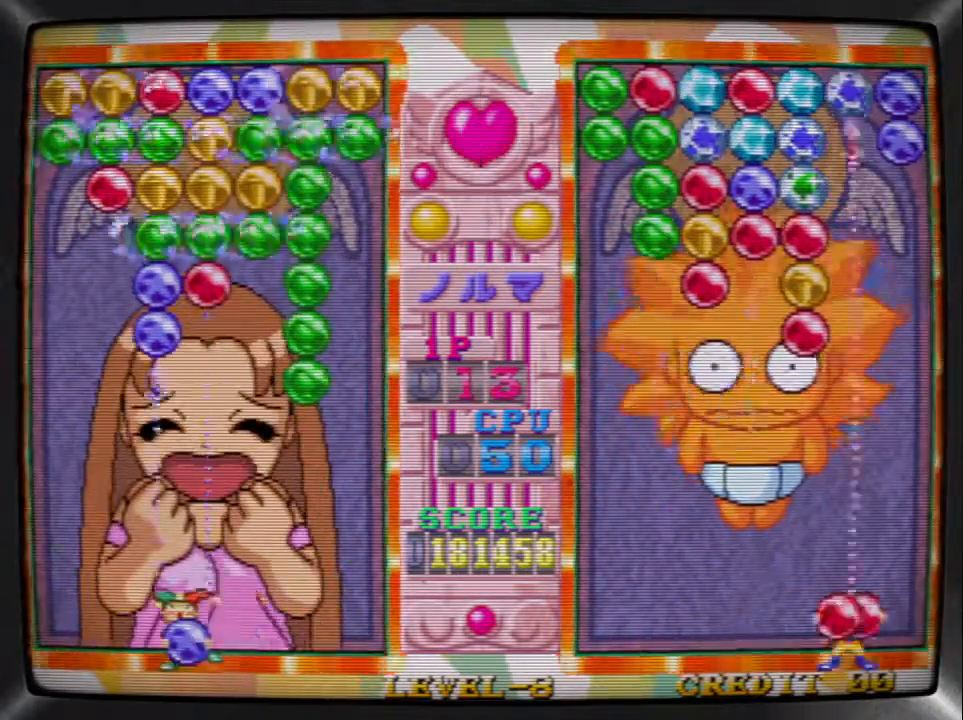
{"buttons": ["DPAD_RIGHT"], "events": [[67, "SQUARE", "up"], [167, "DPAD_LEFT", "up"], [167, "SQUARE", "down"], [267, "DPAD_RIGHT", "down"], [267, "SQUARE", "up"], [400, "DPAD_RIGHT", "up"], [433, "DPAD_RIGHT", "down"]]}
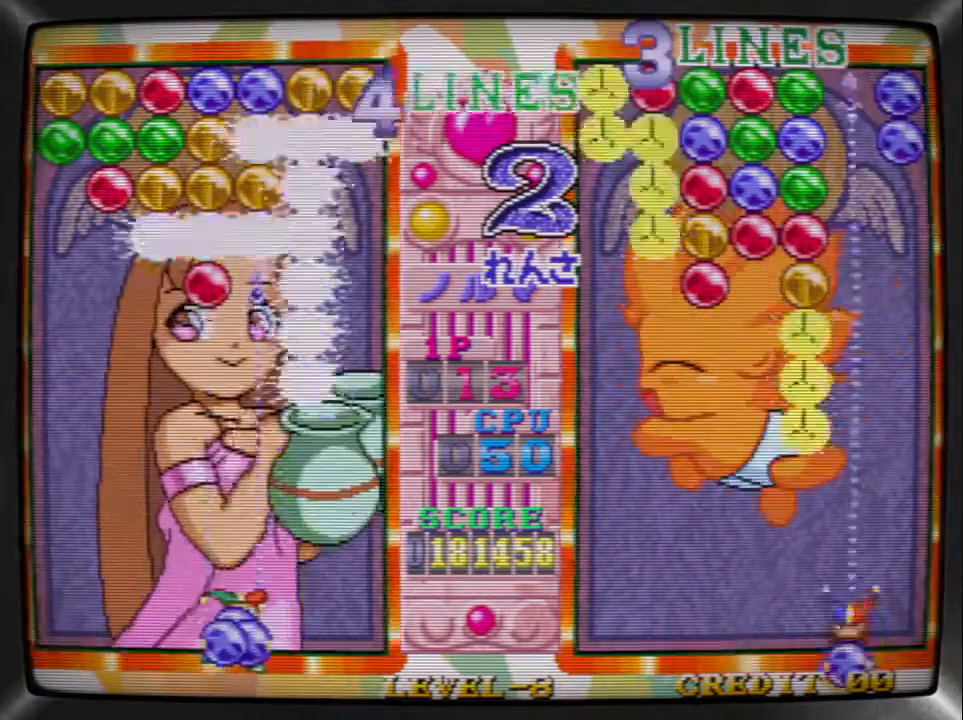
{"buttons": [], "events": [[33, "DPAD_RIGHT", "up"], [100, "DPAD_RIGHT", "down"], [167, "TRIANGLE", "down"], [200, "DPAD_RIGHT", "up"], [233, "DPAD_LEFT", "down"], [267, "SQUARE", "down"], [267, "TRIANGLE", "up"], [333, "DPAD_LEFT", "up"], [400, "DPAD_LEFT", "down"], [400, "SQUARE", "up"], [500, "DPAD_LEFT", "up"]]}
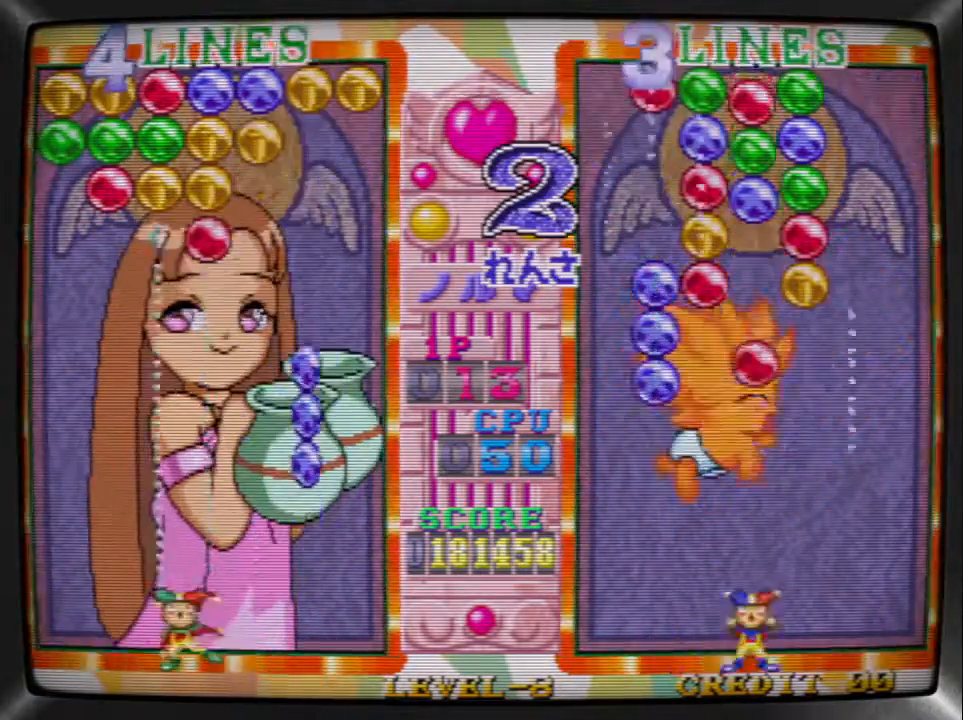
{"buttons": ["DPAD_RIGHT"], "events": [[33, "DPAD_LEFT", "down"], [133, "DPAD_LEFT", "up"], [167, "SQUARE", "down"], [300, "SQUARE", "up"], [500, "DPAD_RIGHT", "down"]]}
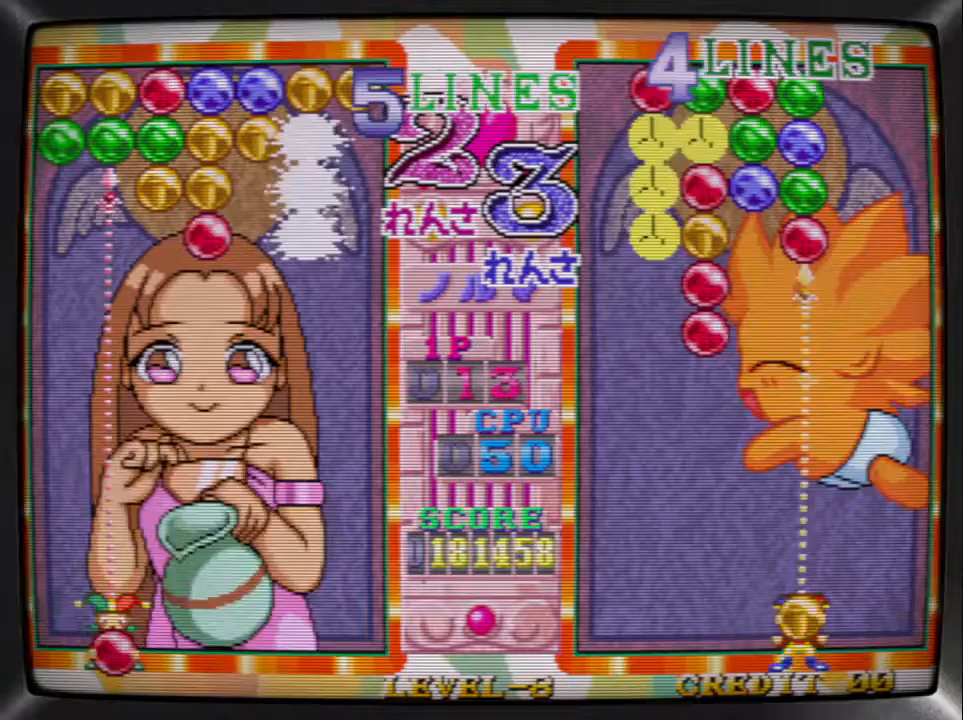
{"buttons": ["DPAD_LEFT"], "events": [[100, "DPAD_RIGHT", "up"], [167, "DPAD_RIGHT", "down"], [233, "SQUARE", "down"], [267, "DPAD_RIGHT", "up"], [300, "DPAD_LEFT", "down"], [333, "SQUARE", "up"], [400, "DPAD_LEFT", "up"], [467, "DPAD_LEFT", "down"]]}
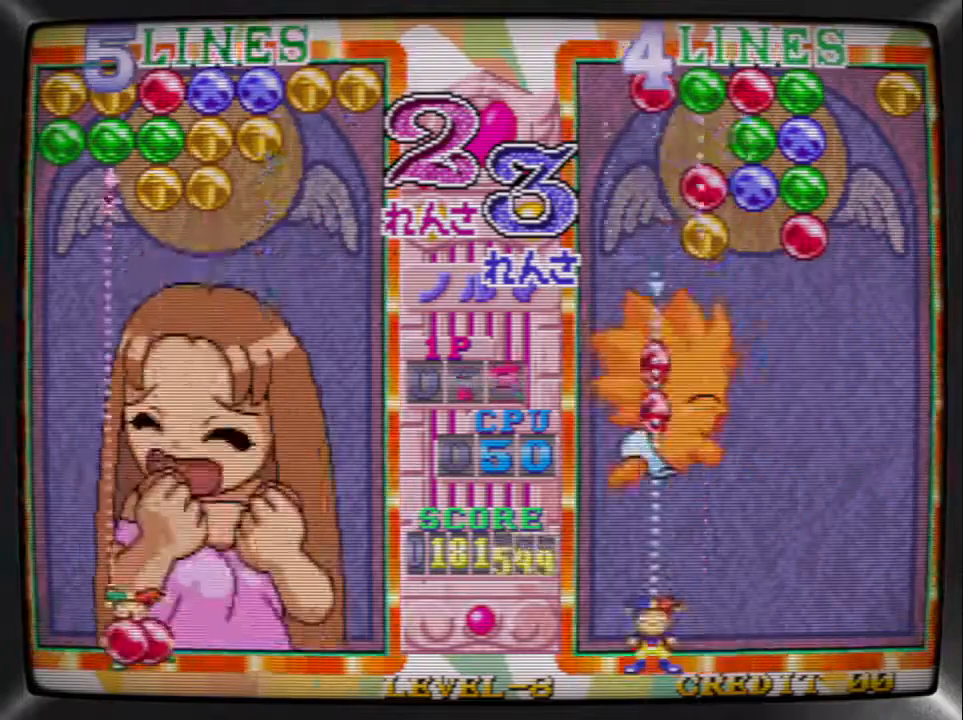
{"buttons": ["SQUARE"], "events": [[67, "DPAD_LEFT", "up"], [67, "TRIANGLE", "down"], [167, "DPAD_RIGHT", "down"], [200, "TRIANGLE", "up"], [267, "SQUARE", "down"], [300, "DPAD_RIGHT", "up"], [367, "DPAD_RIGHT", "down"], [367, "SQUARE", "up"], [433, "SQUARE", "down"], [467, "DPAD_RIGHT", "up"]]}
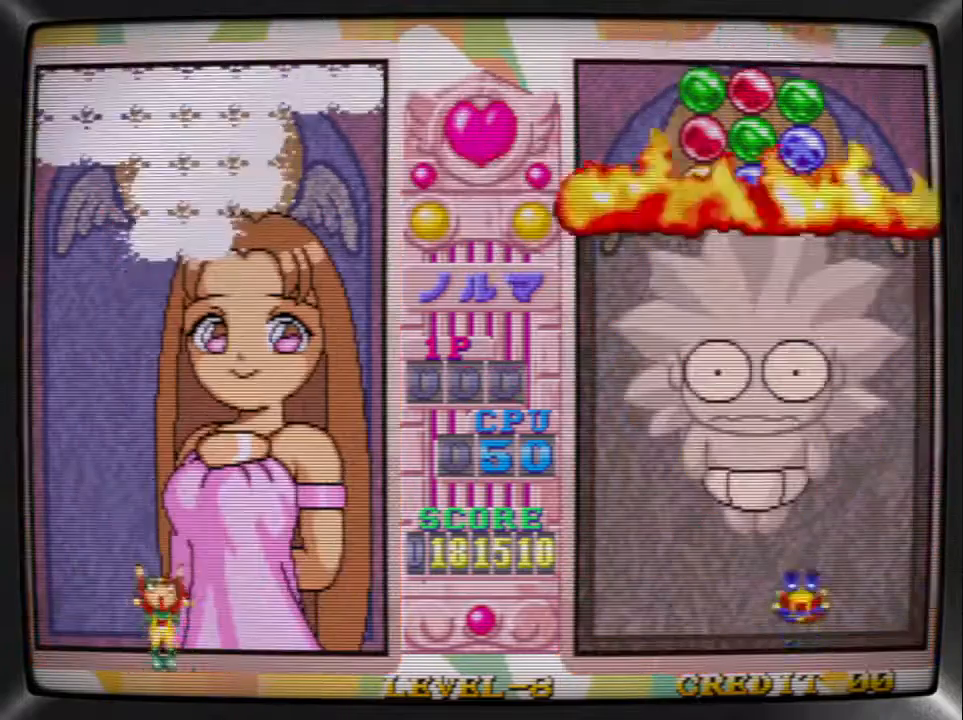
{"buttons": [], "events": [[67, "DPAD_RIGHT", "down"], [67, "SQUARE", "up"], [133, "DPAD_RIGHT", "up"], [133, "SQUARE", "down"], [267, "DPAD_RIGHT", "down"], [267, "SQUARE", "up"], [367, "DPAD_RIGHT", "up"], [400, "SQUARE", "down"], [467, "SQUARE", "up"]]}